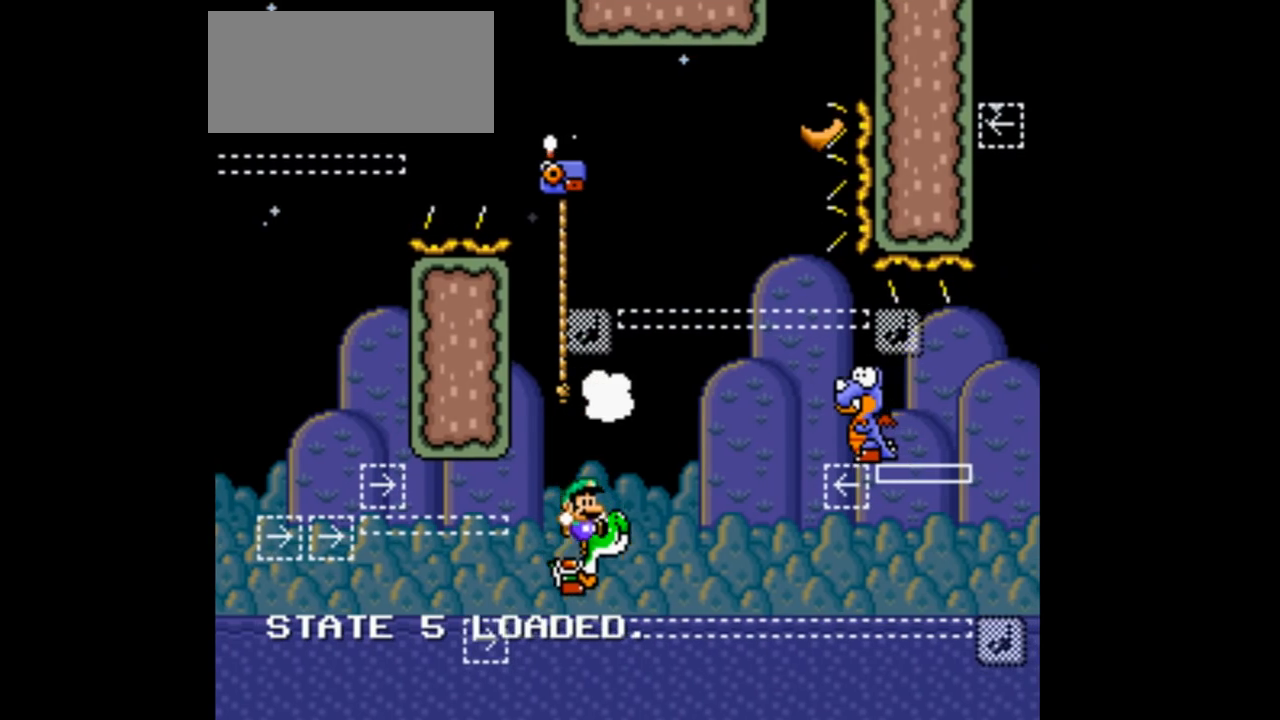
Gameplay with a controller (Nintendo layout); each line is a JSON object with the inputs held at the frame after it. "events" lists button and stick changes between this image and that frame as [ms after this image, input, new state], when the widget could be followed in between. Not read: L3 R1 R3.
{"buttons": ["Y", "DPAD_UP", "DPAD_LEFT"], "events": [[233, "DPAD_LEFT", "down"], [233, "DPAD_RIGHT", "up"], [433, "B", "up"]]}
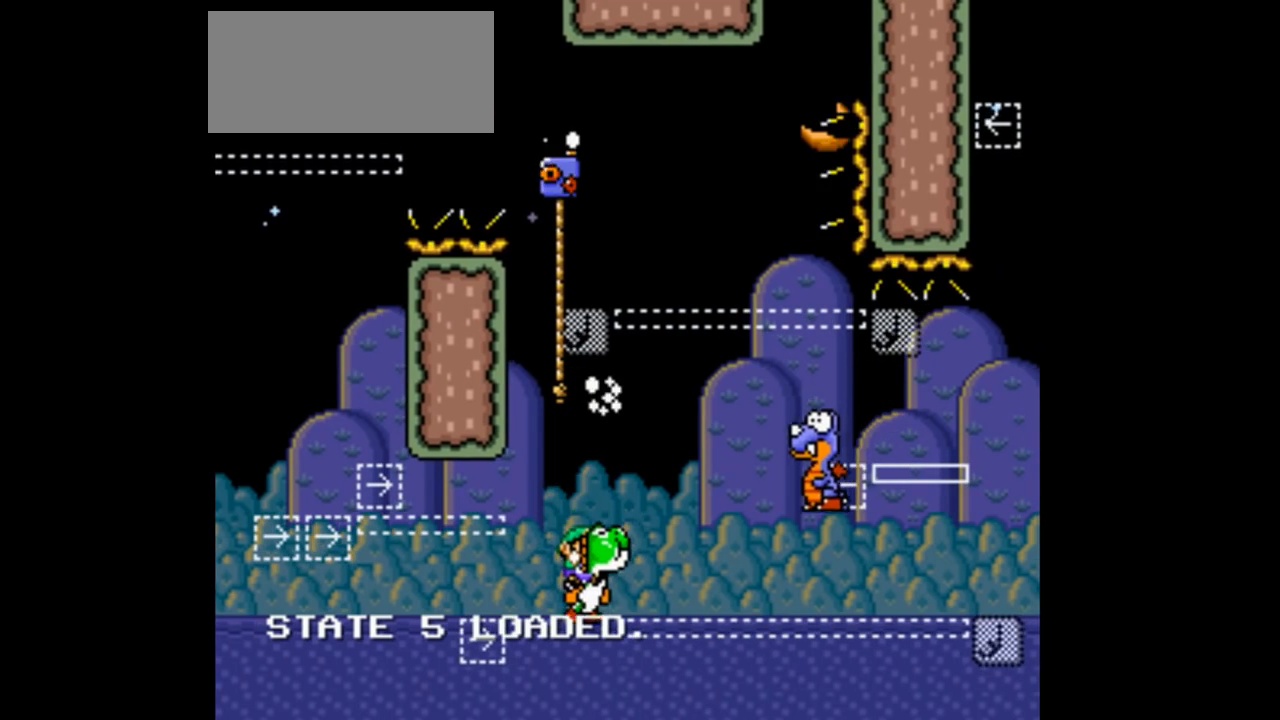
{"buttons": ["B", "Y", "DPAD_UP", "DPAD_RIGHT"], "events": [[100, "A", "down"], [100, "DPAD_LEFT", "up"], [100, "DPAD_RIGHT", "down"], [100, "DPAD_UP", "up"], [200, "A", "up"], [200, "DPAD_UP", "down"], [233, "B", "down"]]}
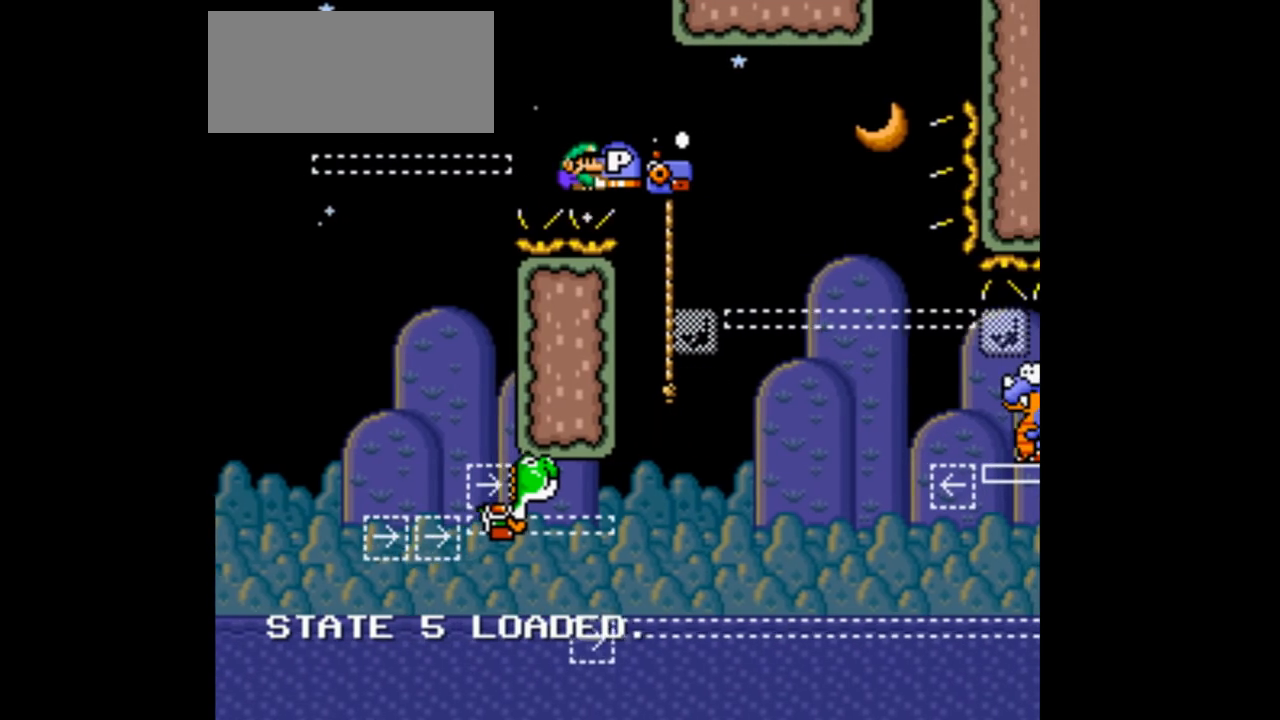
{"buttons": ["B", "Y", "DPAD_UP", "DPAD_RIGHT"], "events": [[200, "A", "down"], [200, "B", "up"], [200, "DPAD_UP", "up"], [300, "A", "up"], [300, "B", "down"], [300, "DPAD_UP", "down"]]}
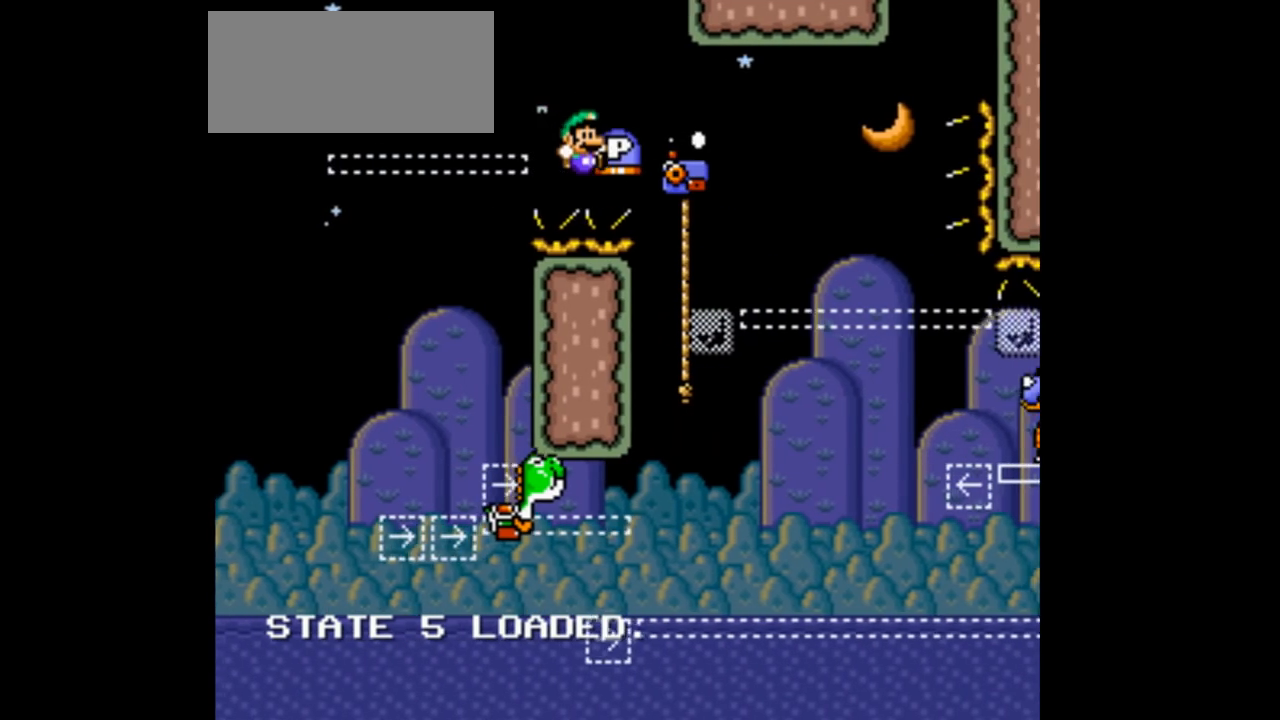
{"buttons": ["A", "Y", "DPAD_RIGHT"], "events": [[100, "B", "up"], [100, "Y", "up"], [200, "B", "down"], [200, "Y", "down"], [500, "A", "down"], [500, "B", "up"], [500, "DPAD_UP", "up"]]}
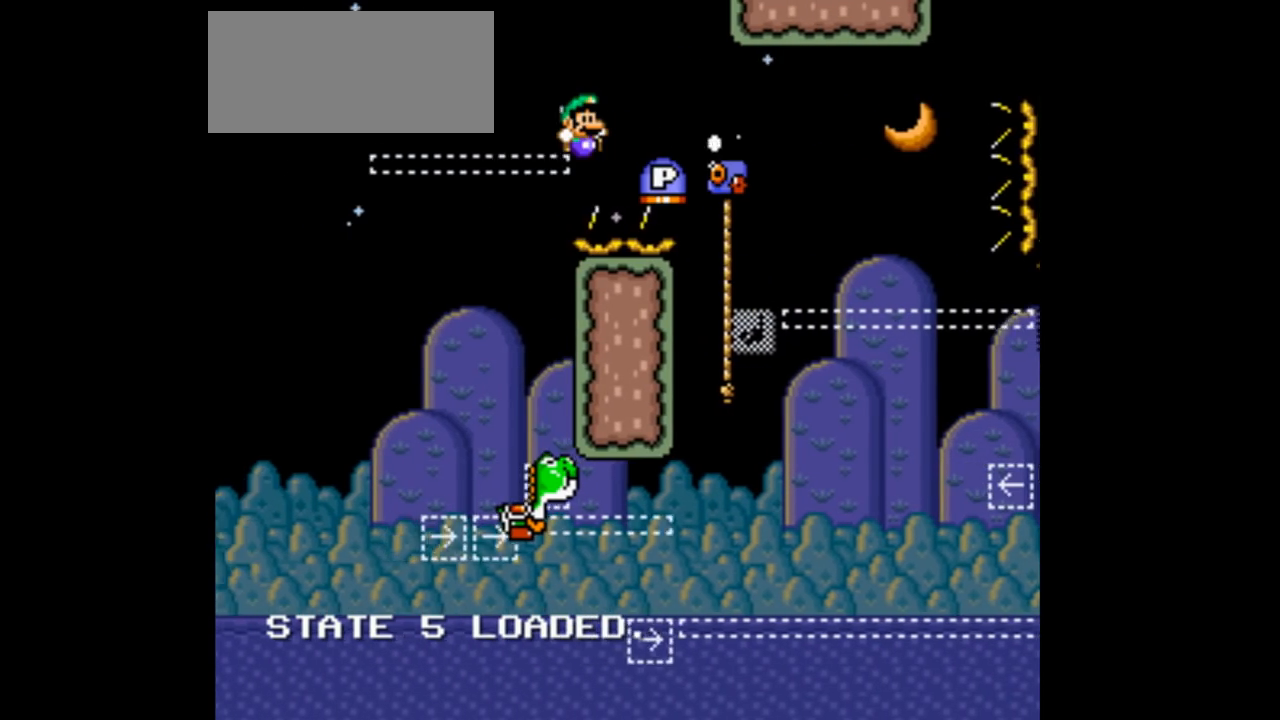
{"buttons": ["B", "Y", "DPAD_UP", "DPAD_RIGHT"], "events": [[100, "A", "up"], [100, "B", "down"], [100, "DPAD_UP", "down"], [233, "Y", "up"], [400, "Y", "down"]]}
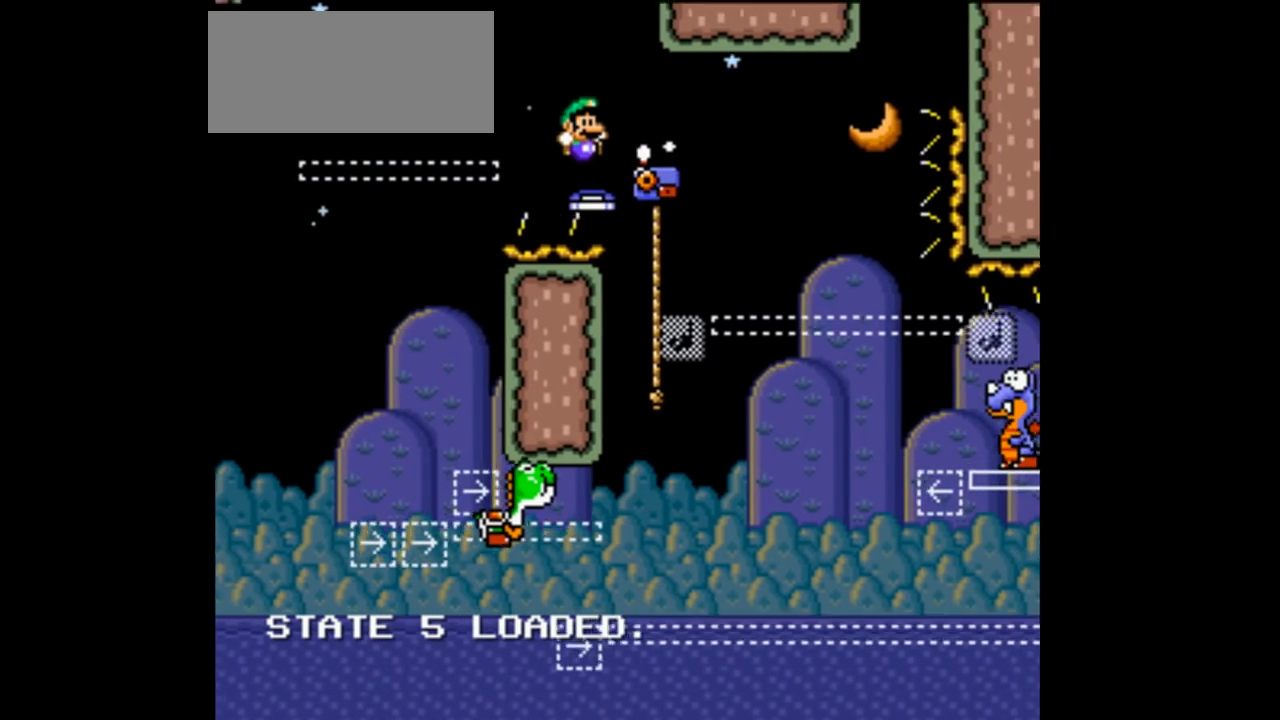
{"buttons": ["B", "Y", "DPAD_UP", "DPAD_LEFT"], "events": [[300, "DPAD_LEFT", "down"], [300, "DPAD_RIGHT", "up"]]}
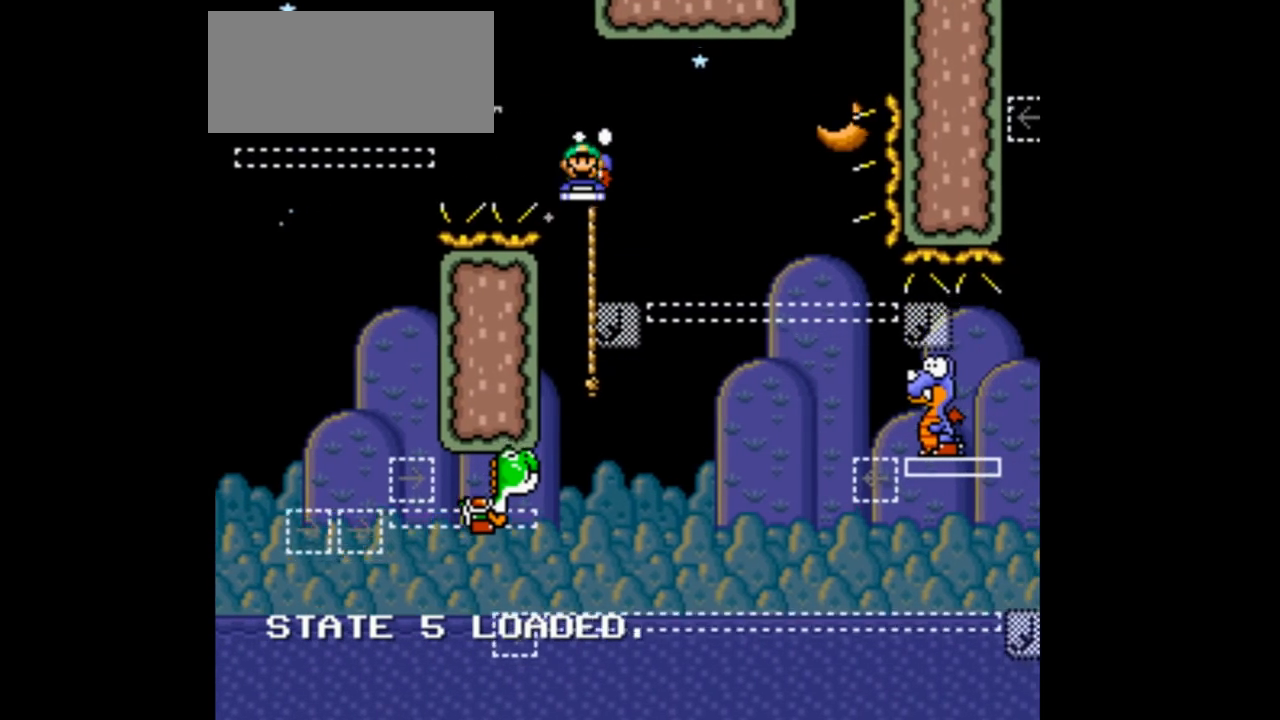
{"buttons": ["Y", "DPAD_UP"], "events": [[133, "B", "up"], [200, "DPAD_LEFT", "up"], [300, "DPAD_UP", "up"], [300, "Y", "up"], [400, "DPAD_UP", "down"], [433, "Y", "down"]]}
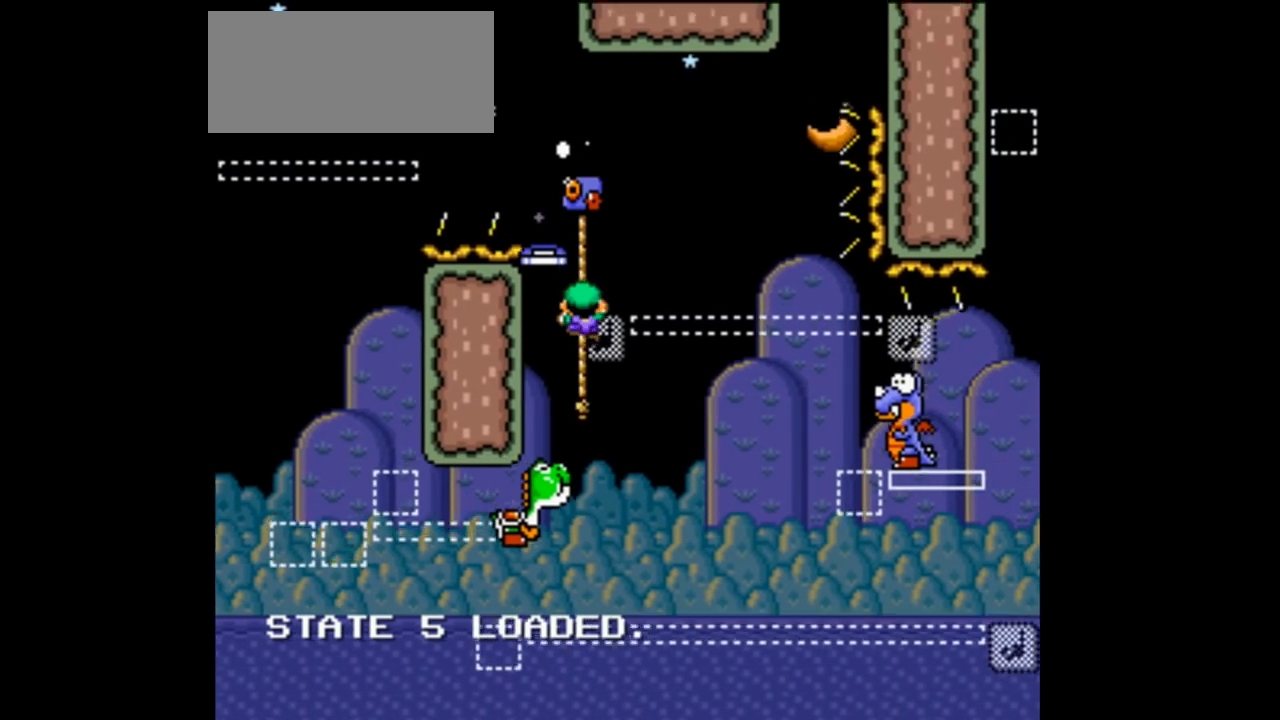
{"buttons": ["Y", "DPAD_UP"], "events": []}
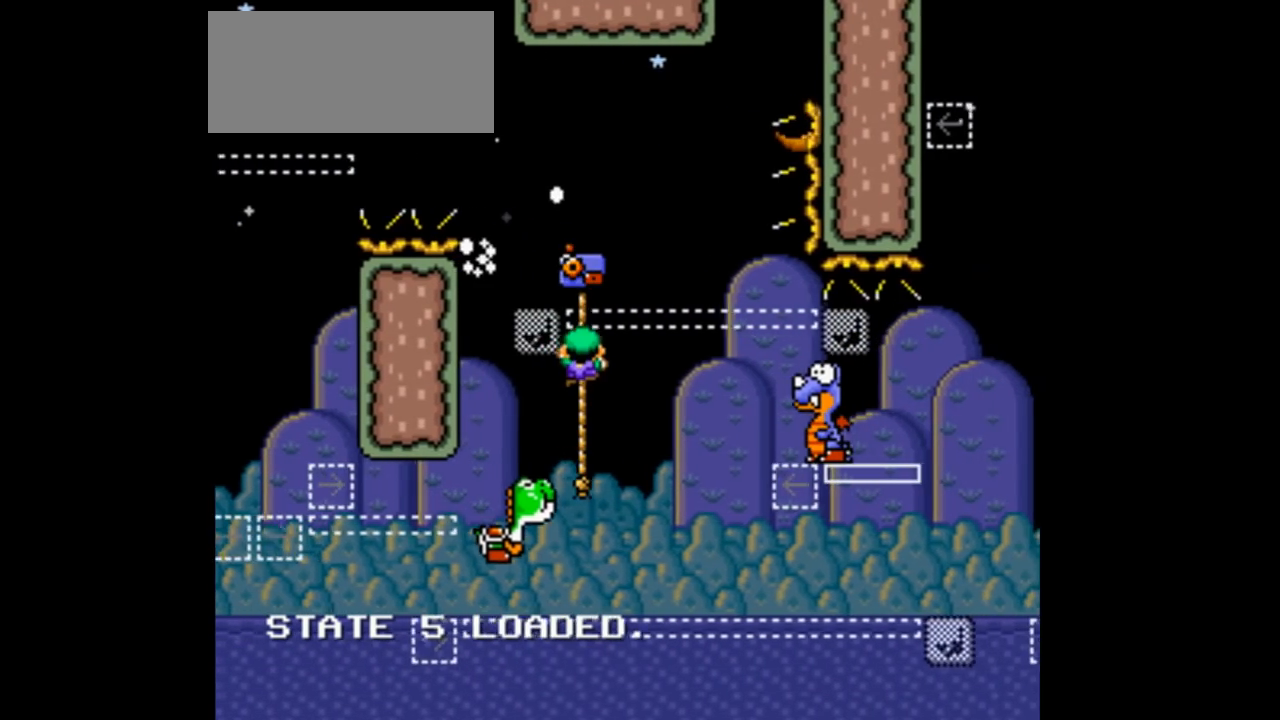
{"buttons": ["Y", "DPAD_UP"], "events": []}
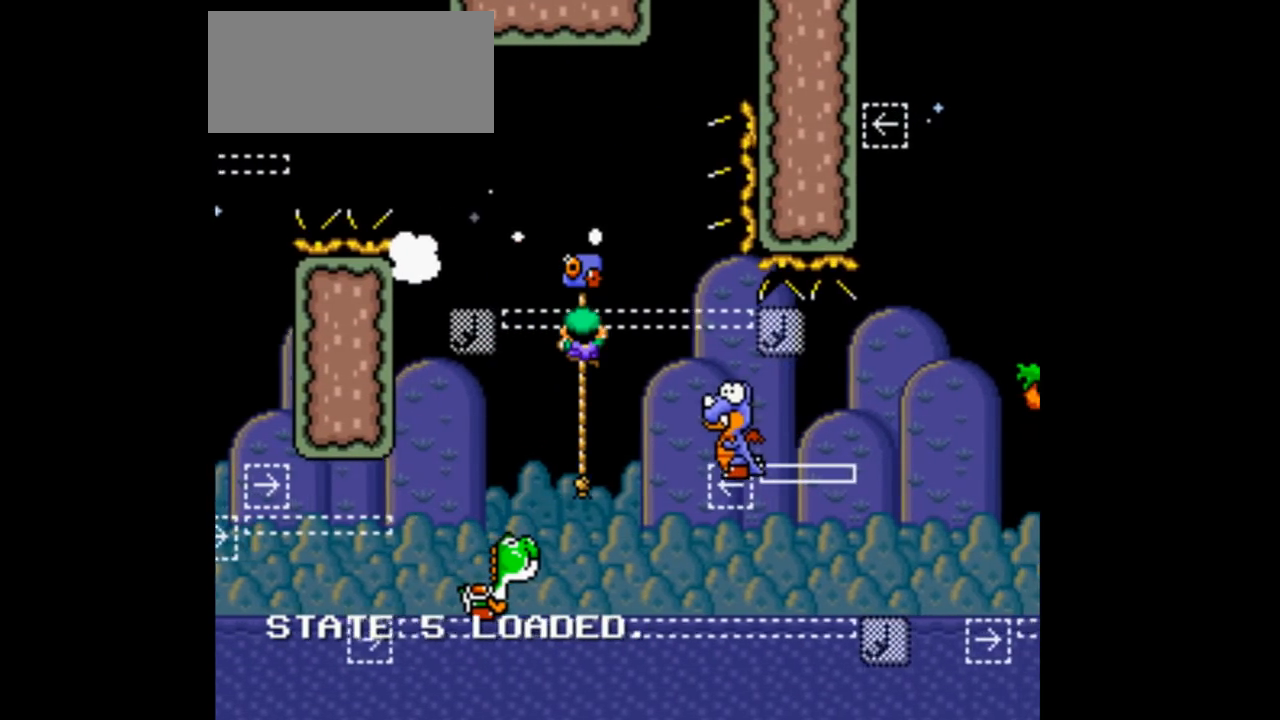
{"buttons": ["B", "Y", "DPAD_LEFT"], "events": [[233, "B", "down"], [333, "DPAD_LEFT", "down"], [400, "DPAD_UP", "up"]]}
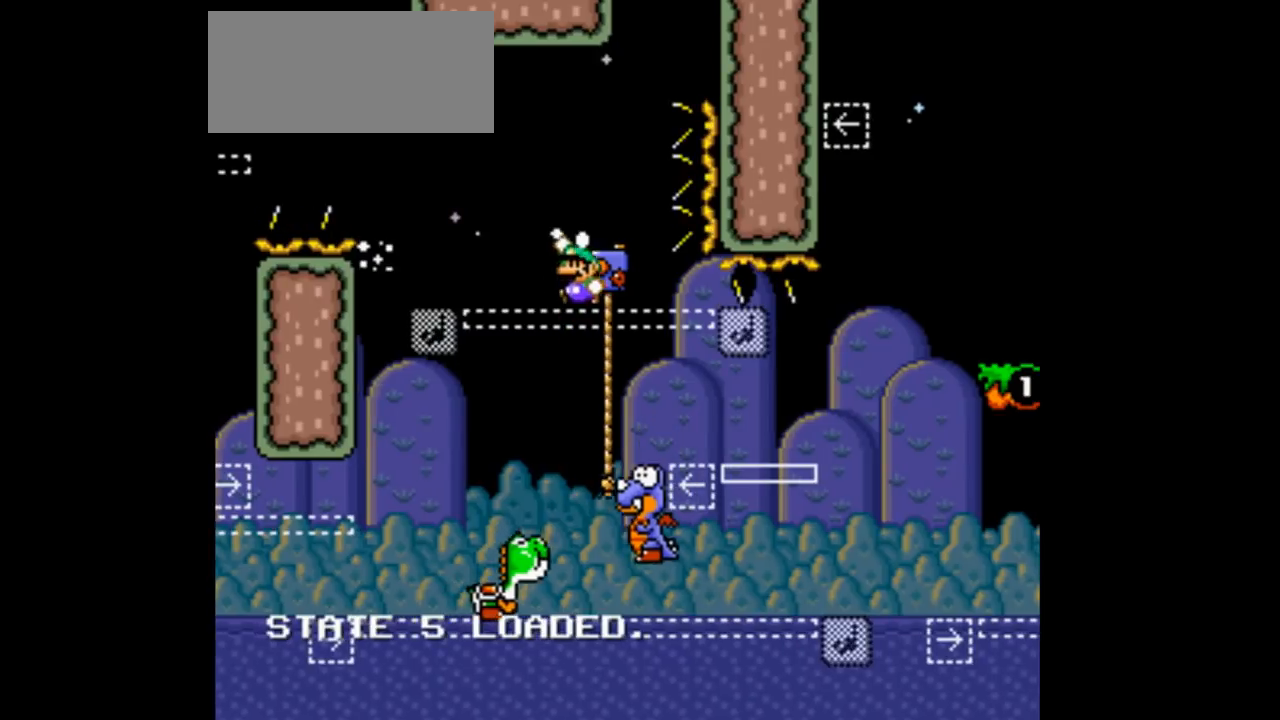
{"buttons": ["Y", "DPAD_RIGHT"], "events": [[400, "DPAD_LEFT", "up"], [433, "B", "up"], [433, "DPAD_RIGHT", "down"]]}
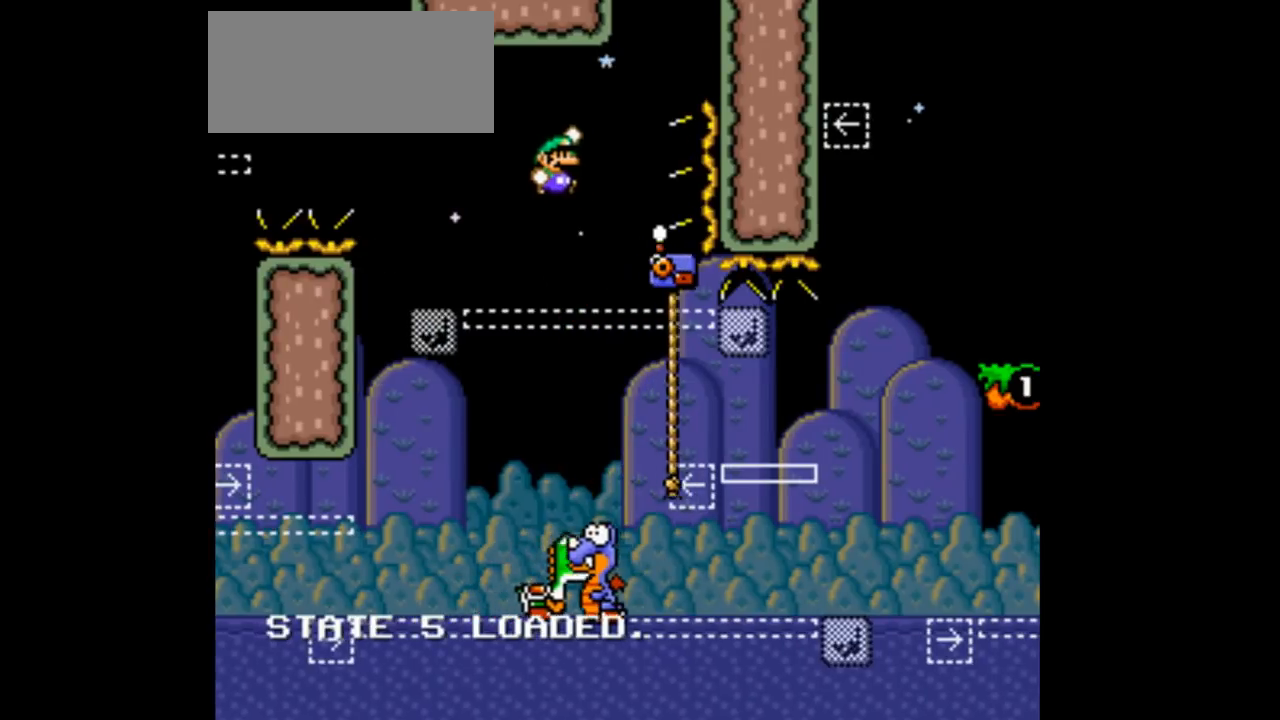
{"buttons": ["Y", "DPAD_RIGHT"], "events": [[33, "DPAD_RIGHT", "up"], [233, "B", "down"], [400, "B", "up"], [400, "DPAD_RIGHT", "down"]]}
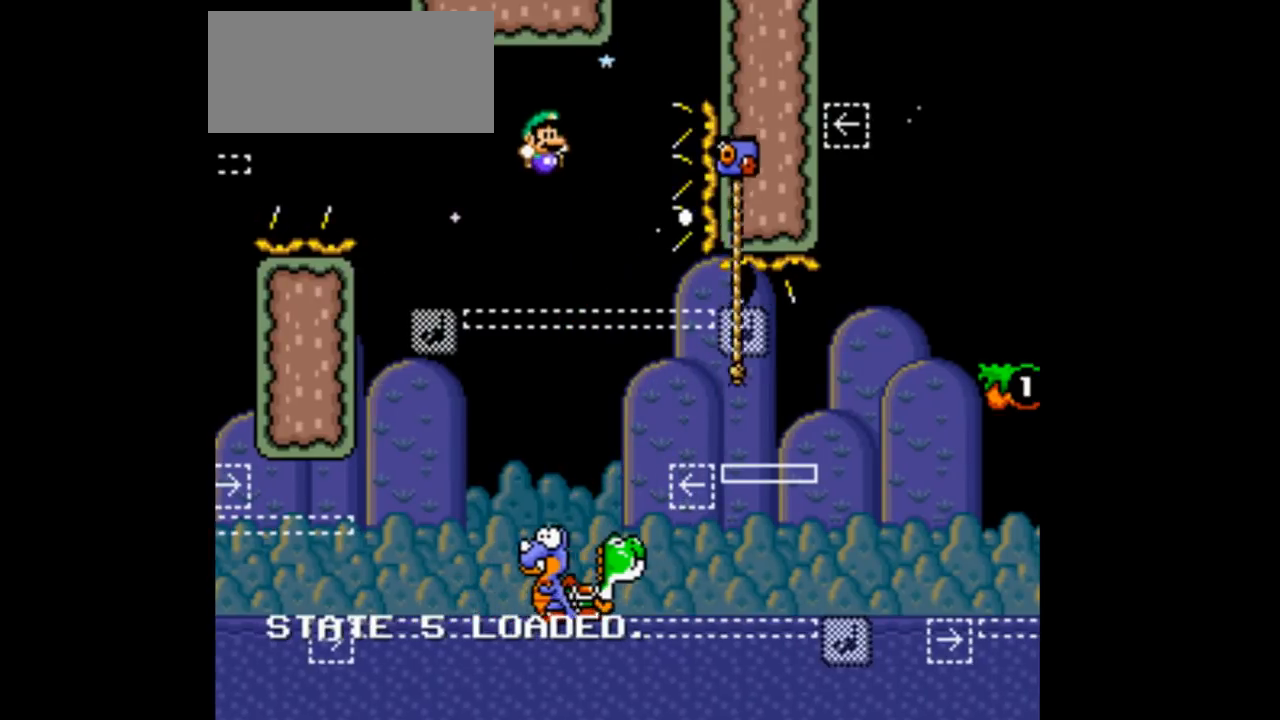
{"buttons": ["B", "Y", "DPAD_LEFT"], "events": [[100, "B", "down"], [133, "DPAD_RIGHT", "up"], [200, "DPAD_LEFT", "down"]]}
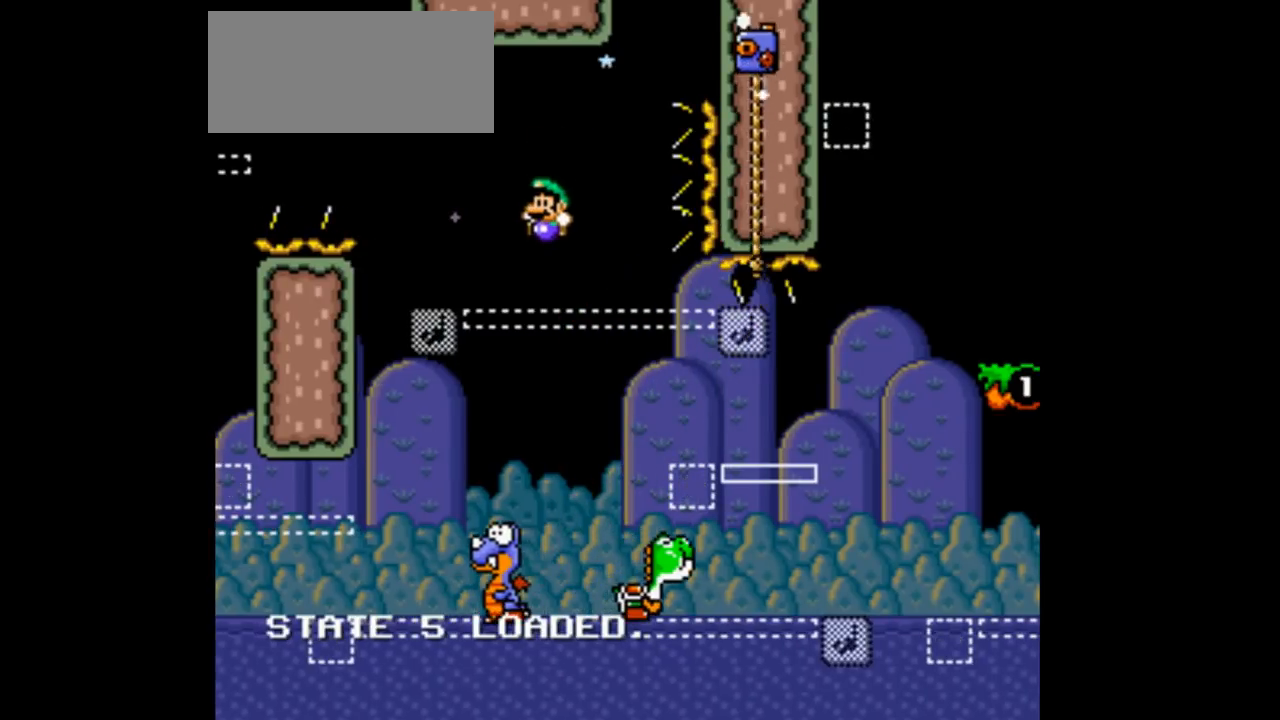
{"buttons": ["B", "Y", "DPAD_LEFT"], "events": []}
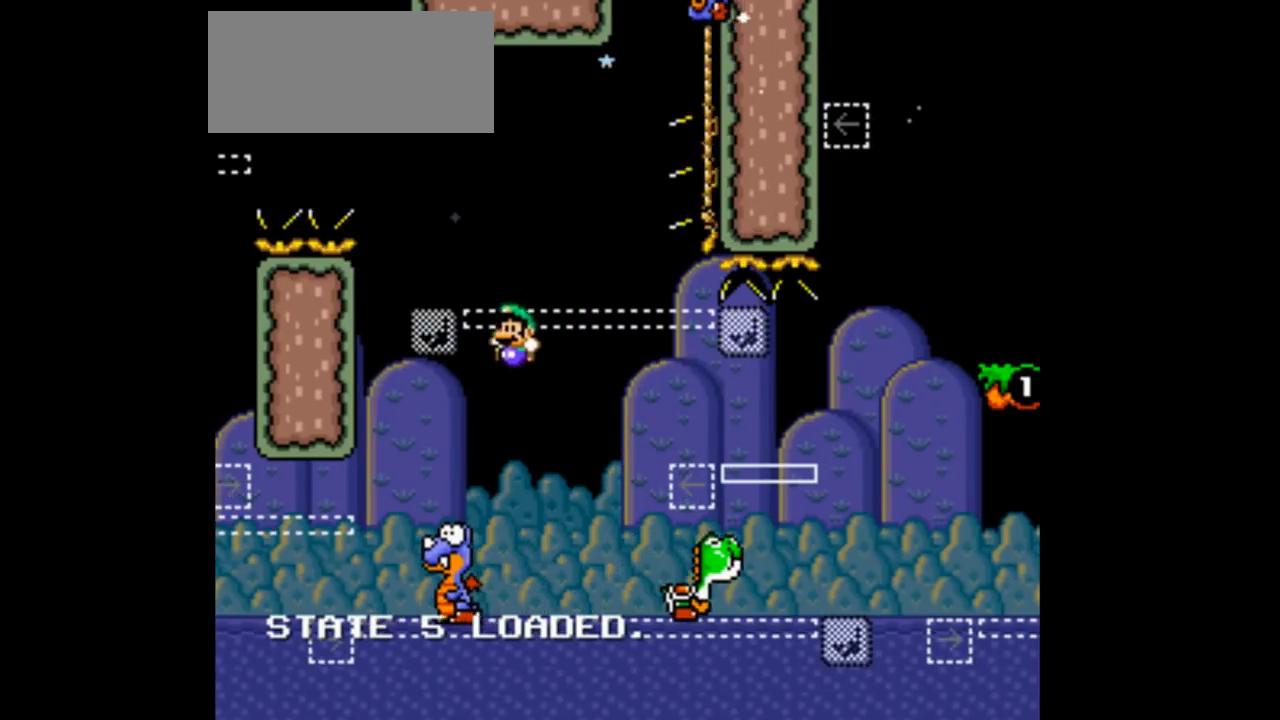
{"buttons": ["B", "Y", "DPAD_LEFT"], "events": []}
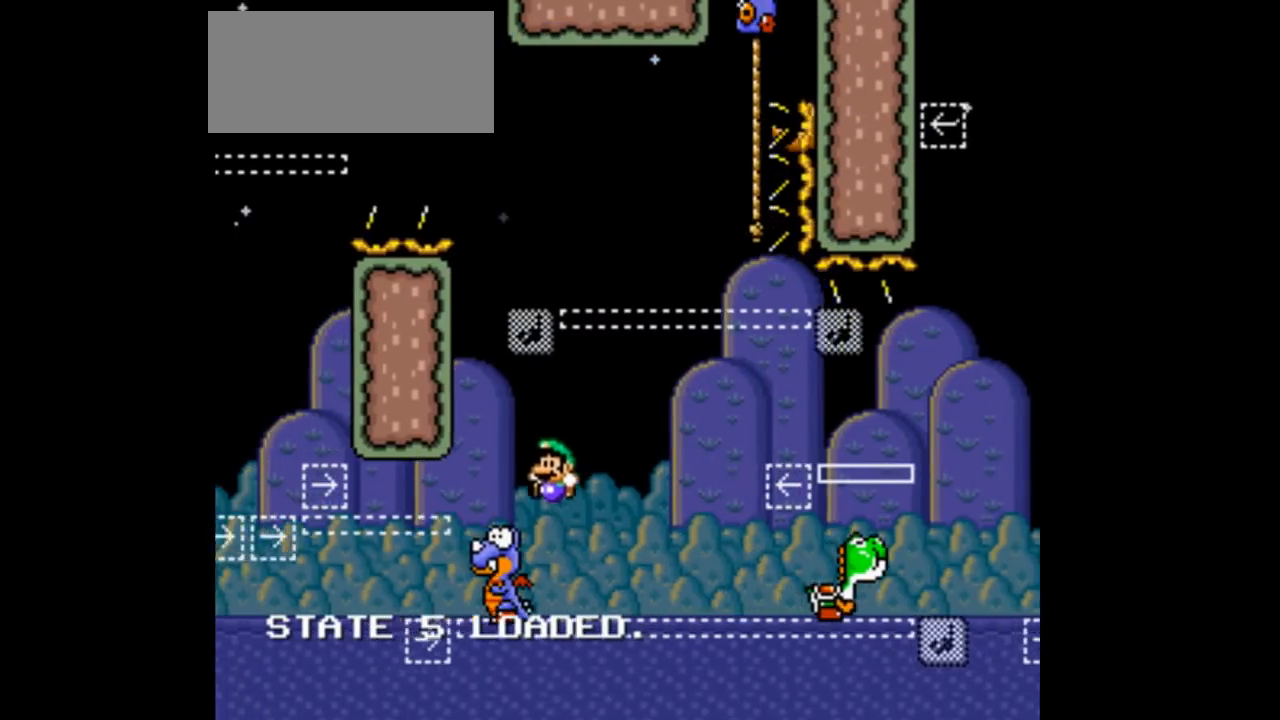
{"buttons": ["B", "Y", "DPAD_RIGHT"], "events": [[333, "DPAD_LEFT", "up"], [333, "DPAD_RIGHT", "down"]]}
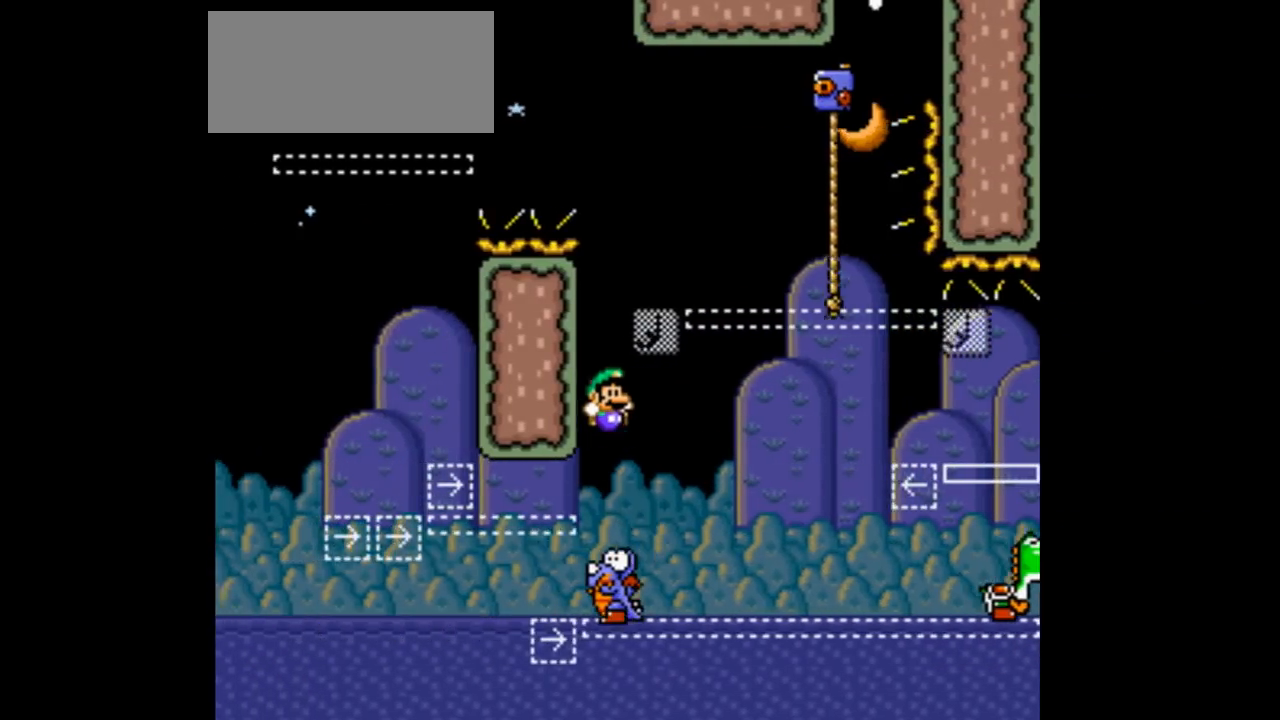
{"buttons": ["B", "Y", "DPAD_RIGHT"], "events": []}
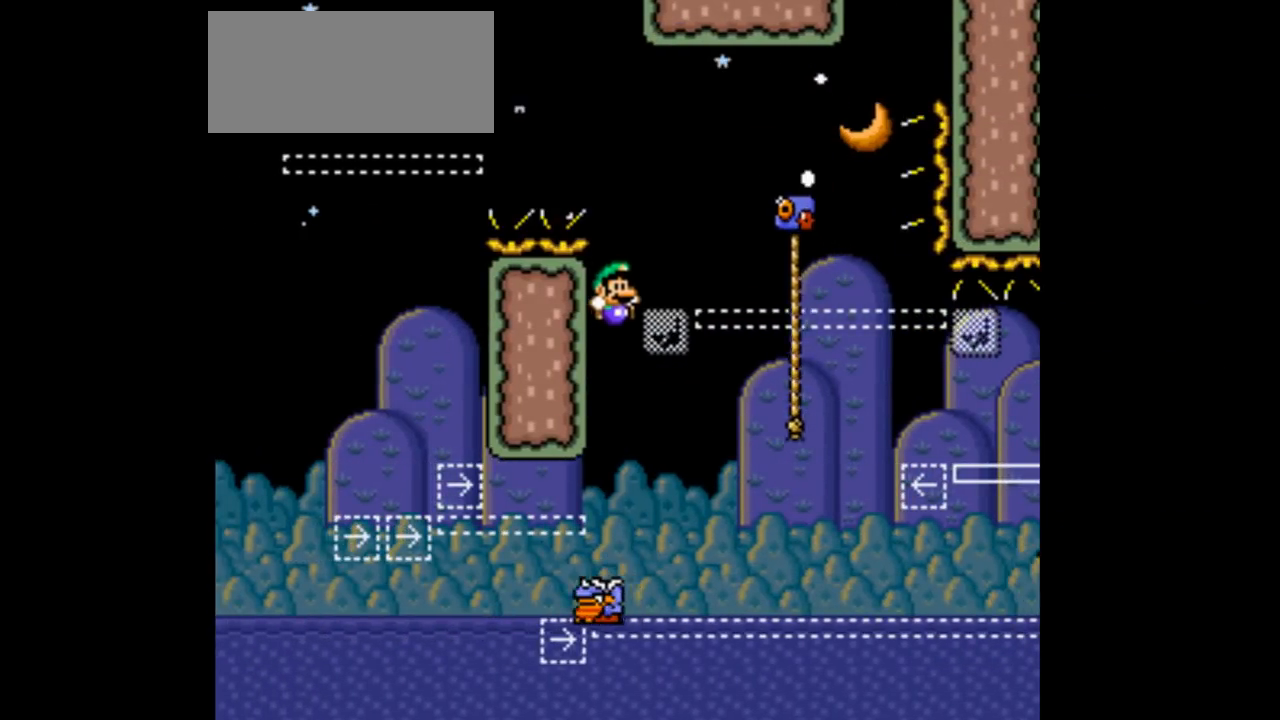
{"buttons": ["B", "Y", "DPAD_RIGHT"], "events": []}
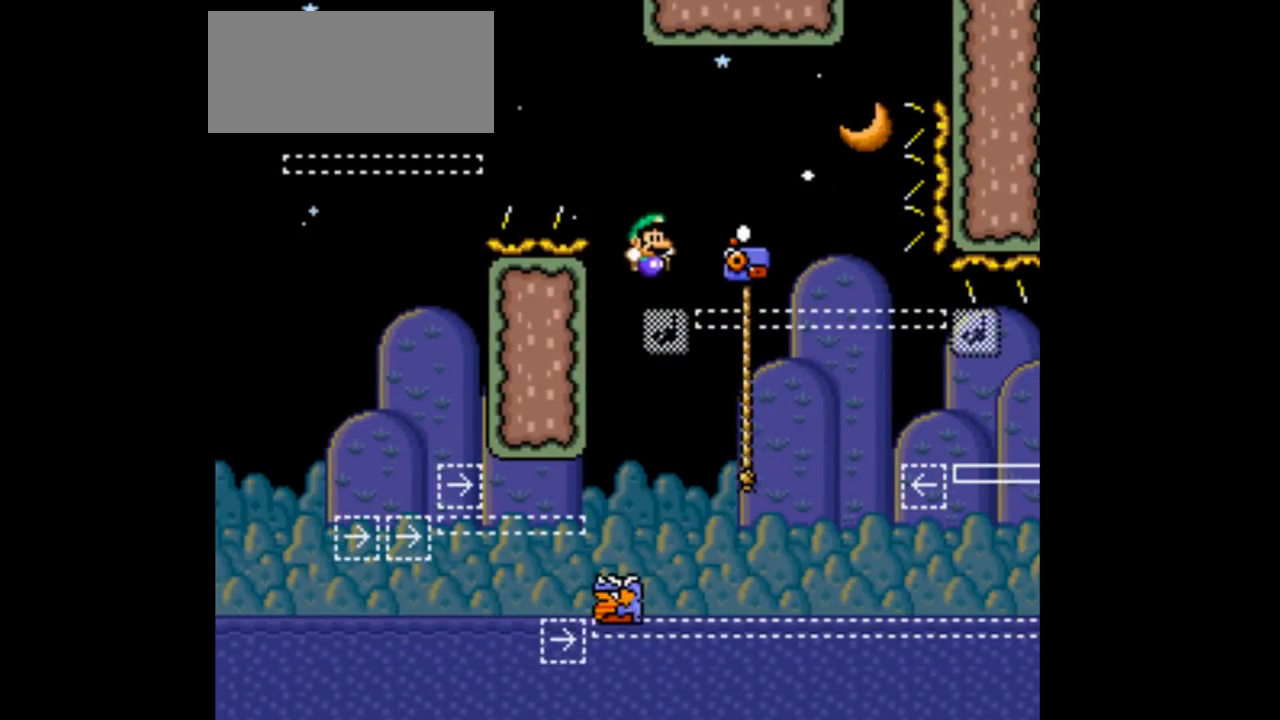
{"buttons": ["Y", "DPAD_UP"], "events": [[200, "DPAD_LEFT", "down"], [200, "DPAD_RIGHT", "up"], [333, "B", "up"], [400, "DPAD_UP", "down"], [433, "DPAD_LEFT", "up"]]}
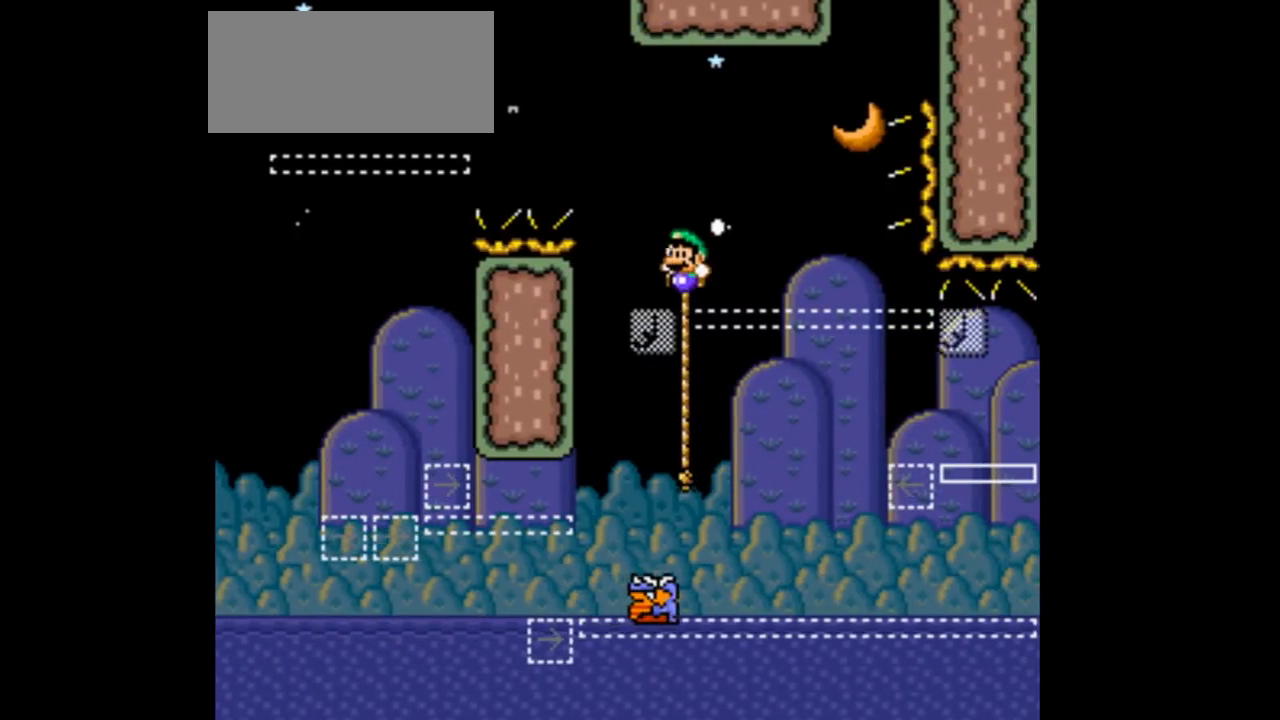
{"buttons": ["B", "Y", "DPAD_UP", "DPAD_RIGHT"], "events": [[167, "DPAD_RIGHT", "down"], [433, "B", "down"]]}
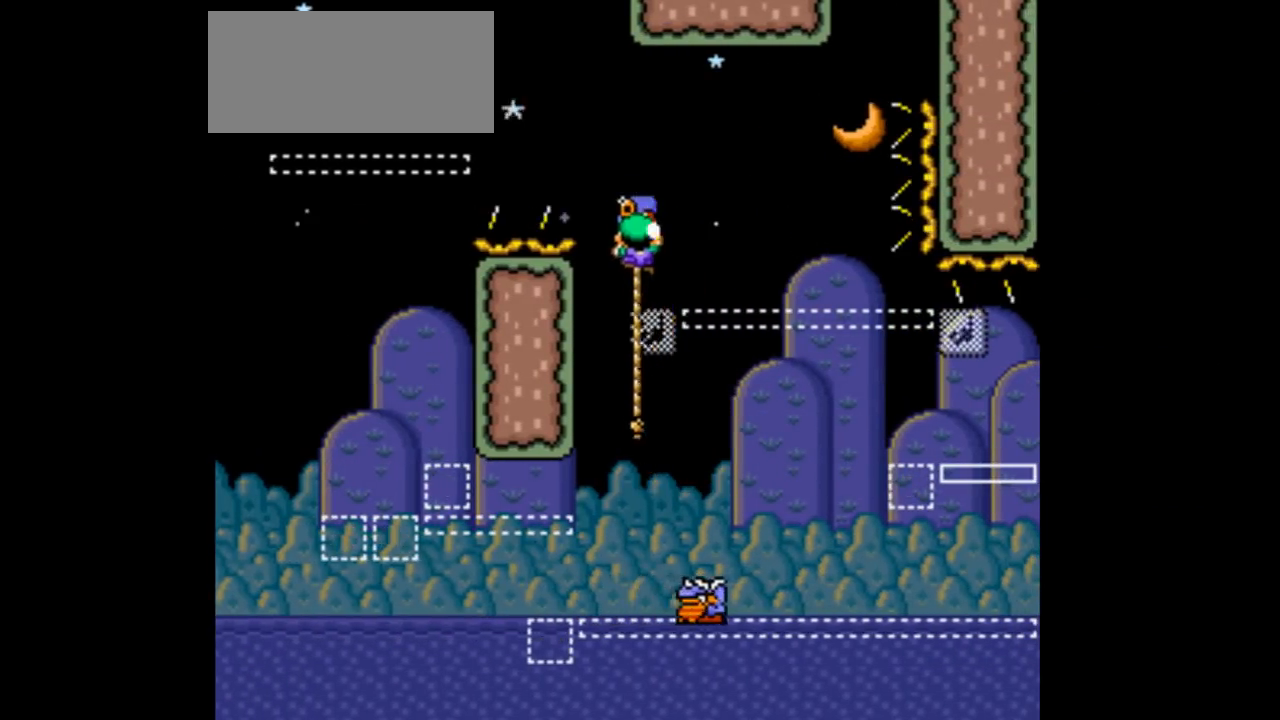
{"buttons": ["Y", "DPAD_RIGHT"], "events": [[100, "B", "up"], [233, "B", "down"], [333, "B", "up"], [333, "DPAD_UP", "up"]]}
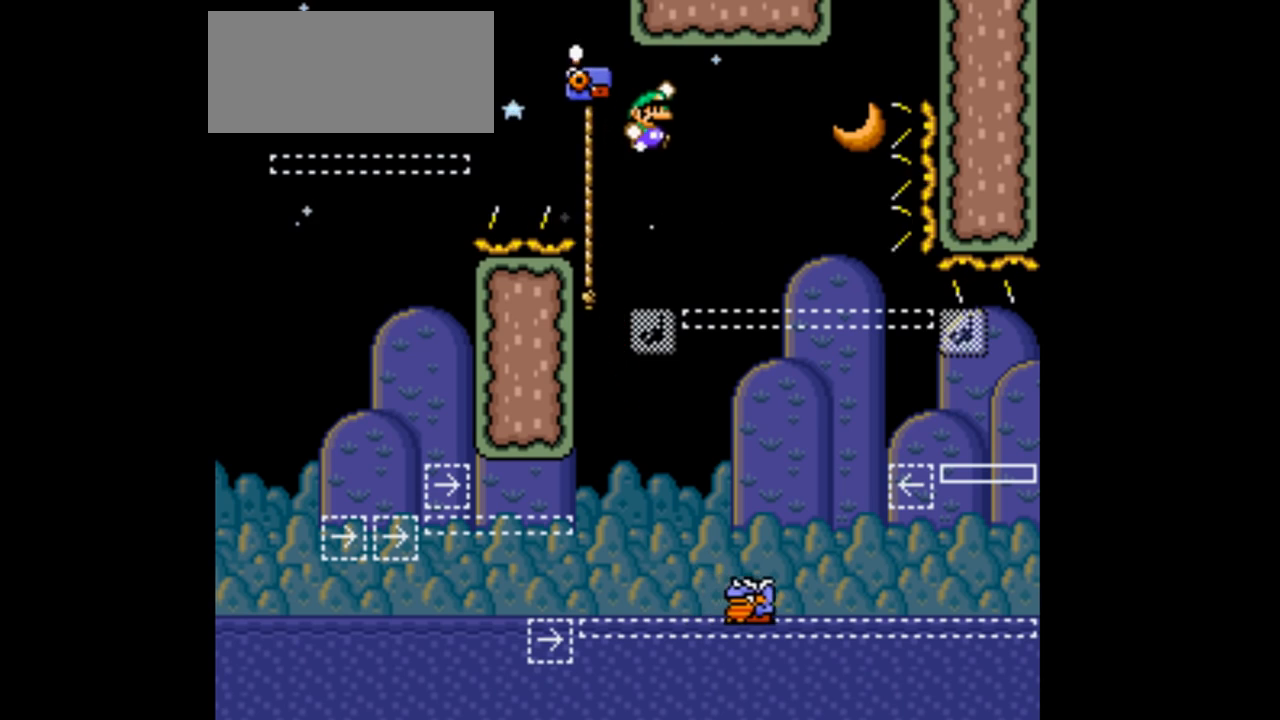
{"buttons": ["B", "Y", "DPAD_RIGHT"], "events": [[33, "B", "down"]]}
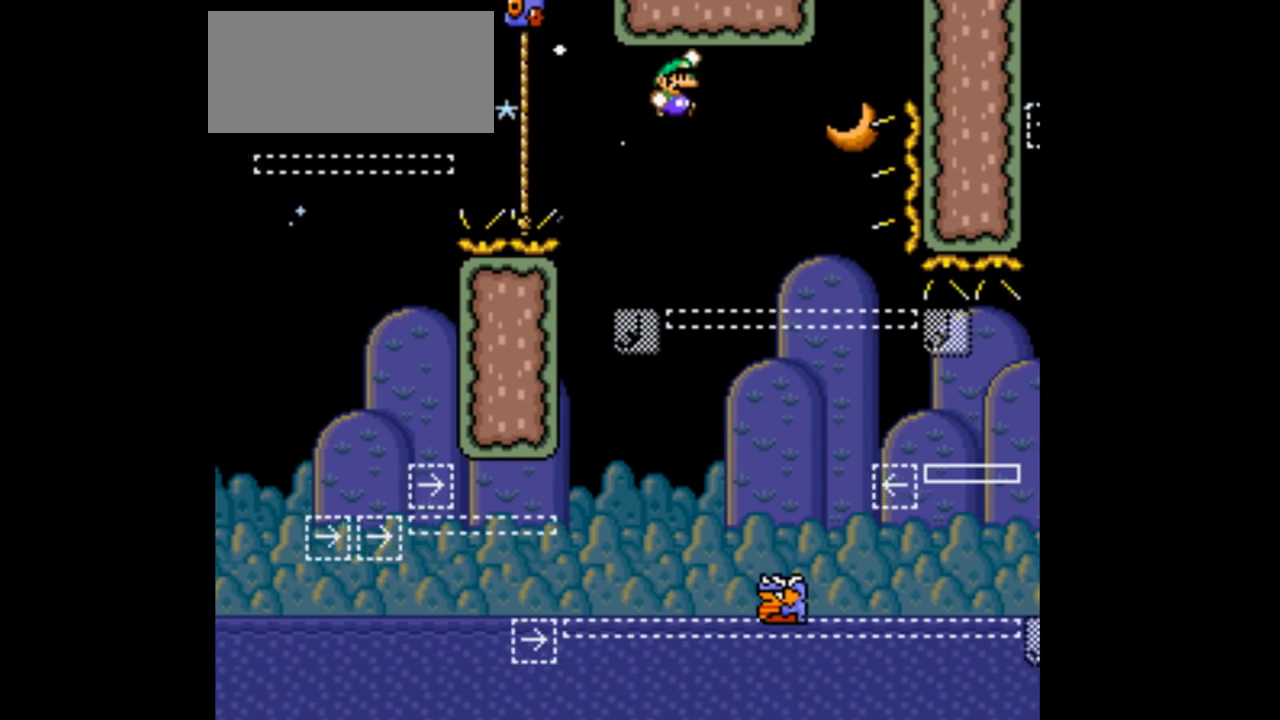
{"buttons": ["Y", "DPAD_RIGHT"], "events": [[467, "B", "up"]]}
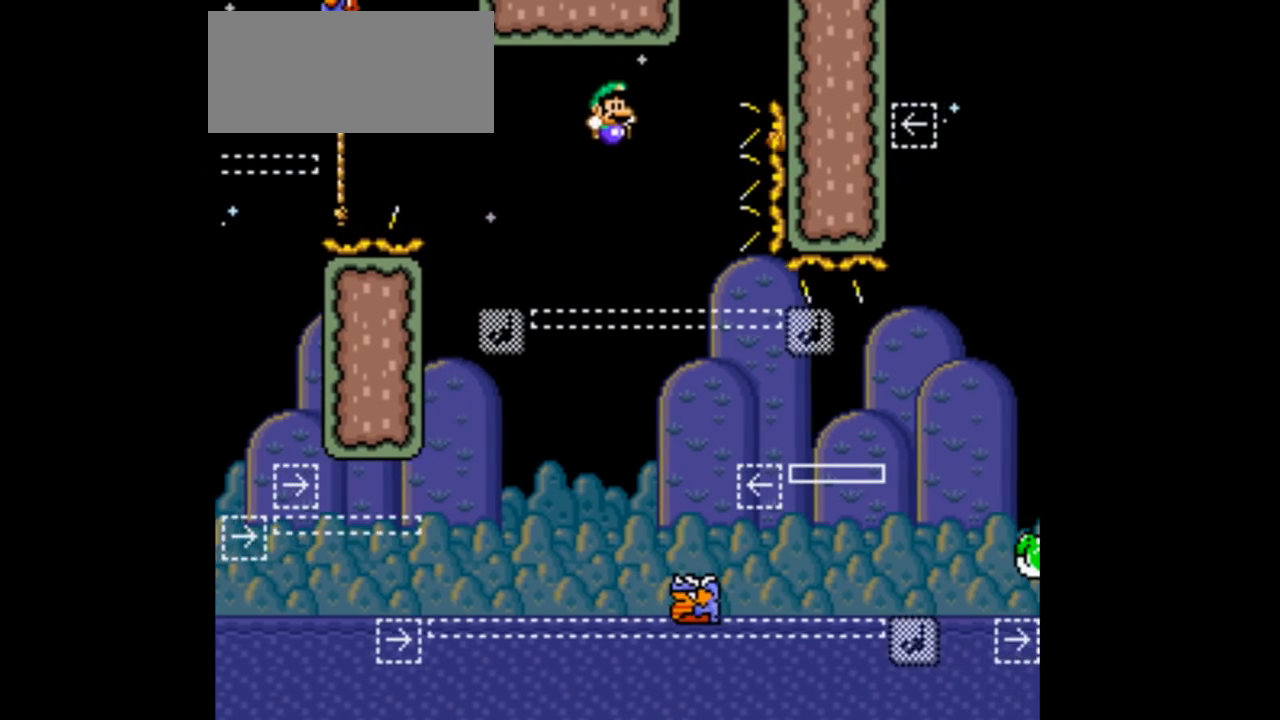
{"buttons": ["B", "Y", "DPAD_RIGHT"], "events": [[100, "DPAD_DOWN", "down"], [167, "DPAD_DOWN", "up"], [300, "B", "down"]]}
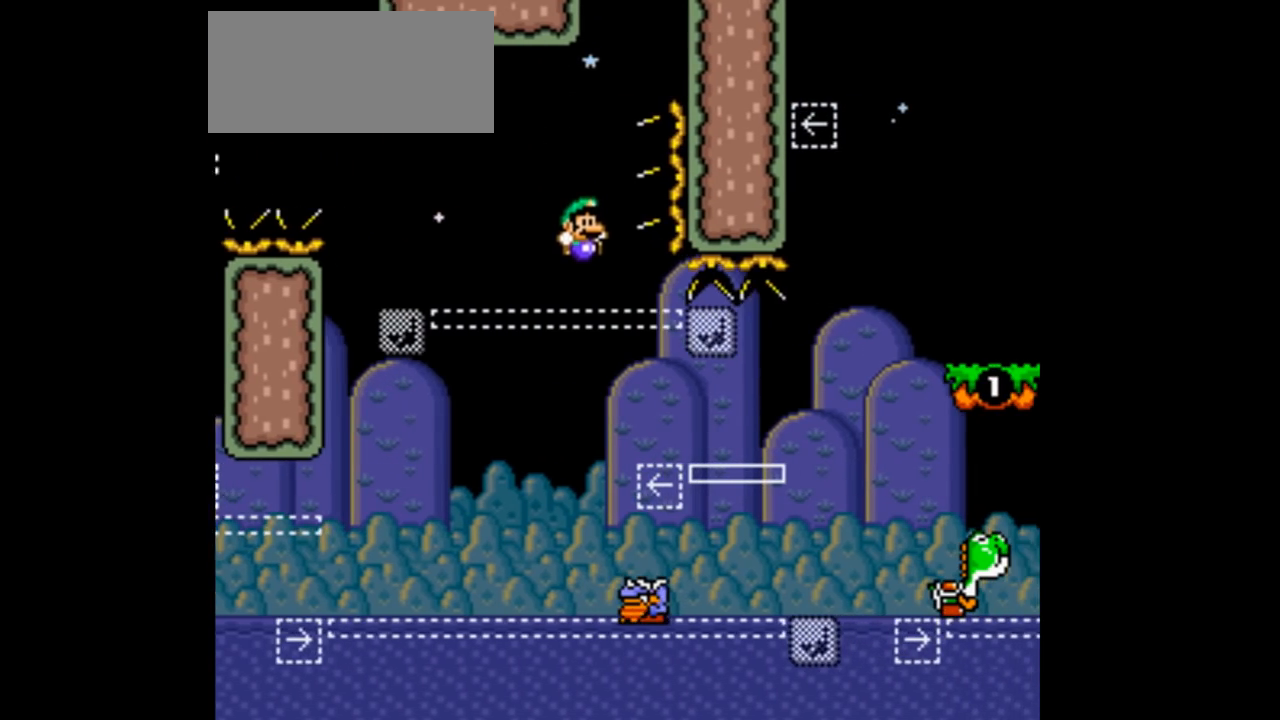
{"buttons": ["B", "Y", "DPAD_RIGHT"], "events": []}
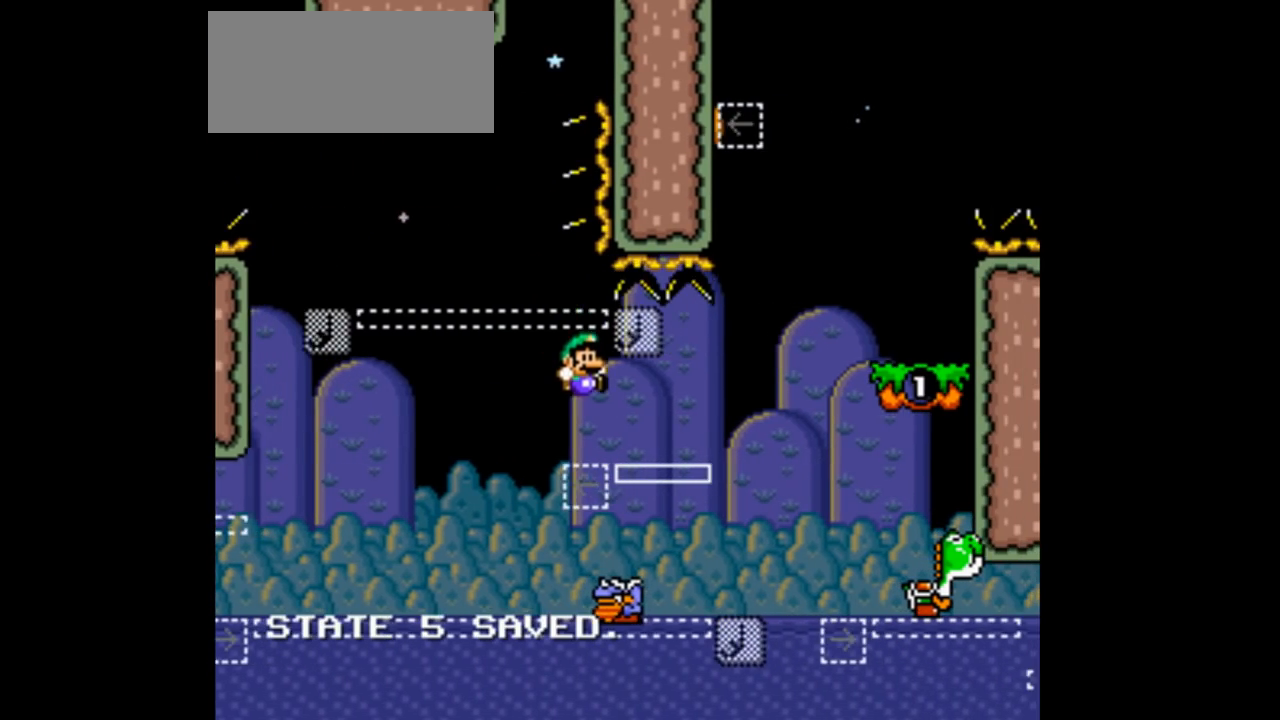
{"buttons": ["B", "Y", "DPAD_RIGHT"], "events": []}
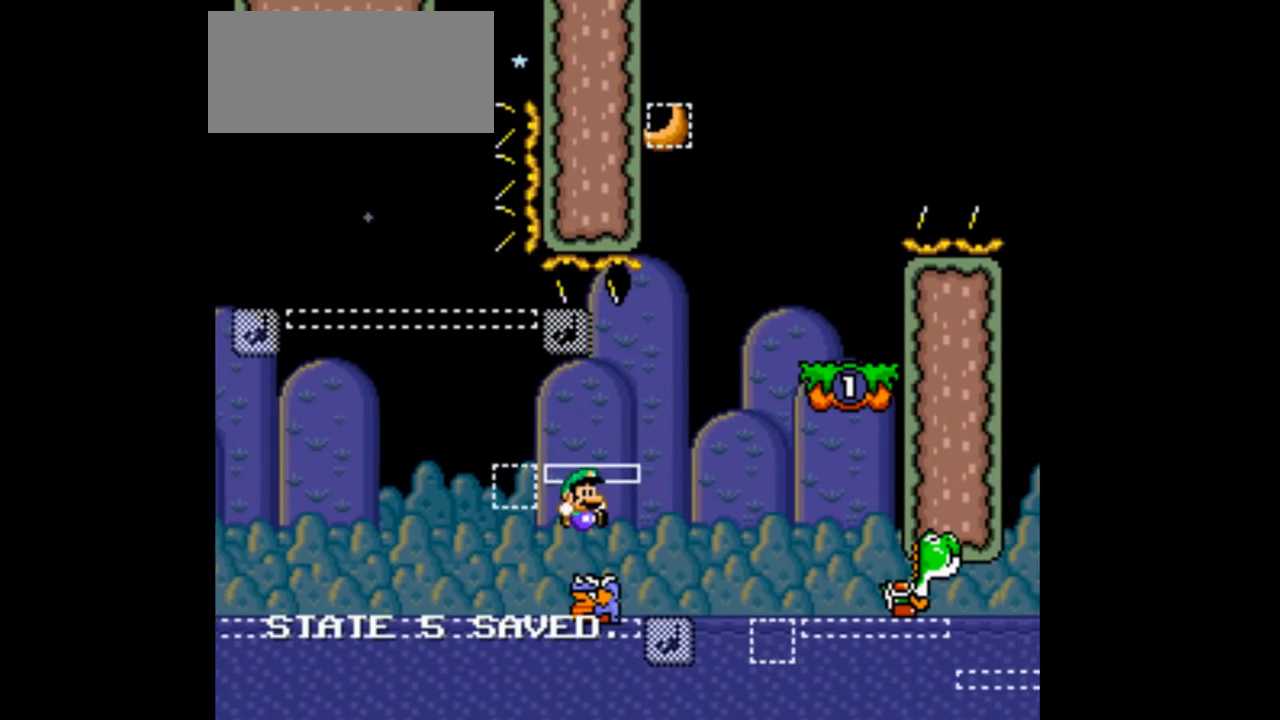
{"buttons": ["B", "Y", "DPAD_RIGHT"], "events": []}
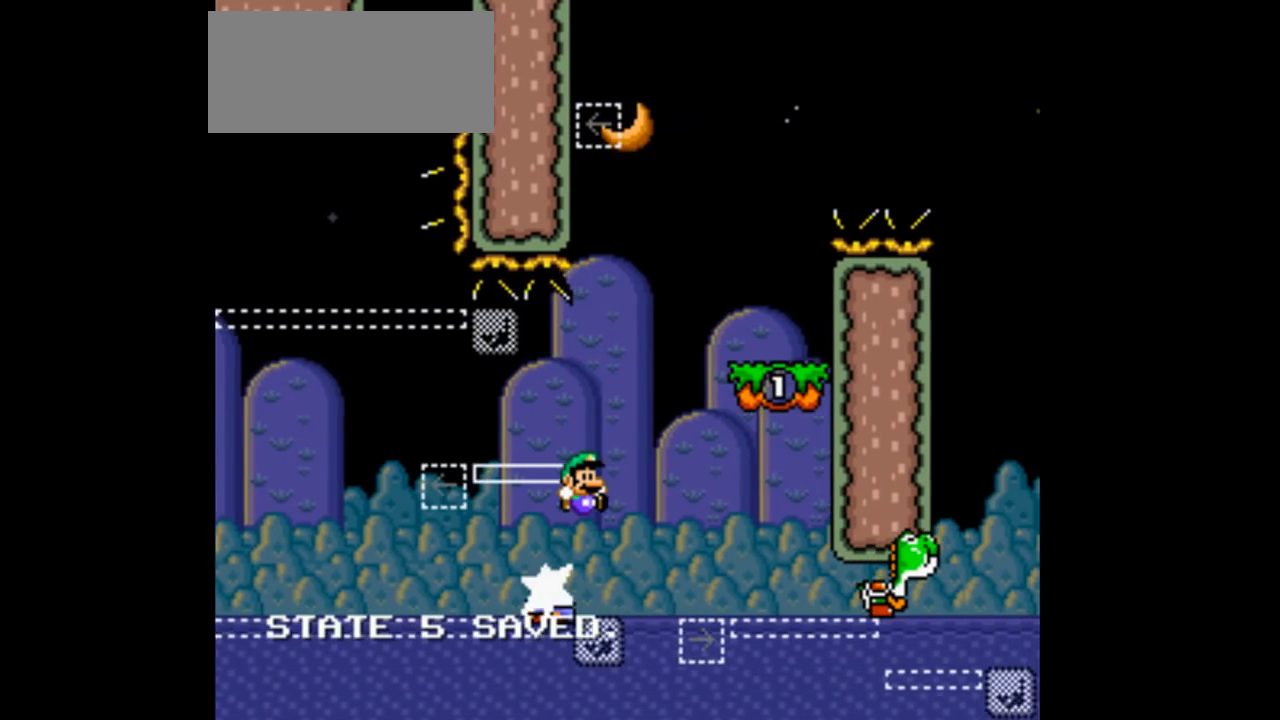
{"buttons": ["B", "Y", "DPAD_RIGHT"]}